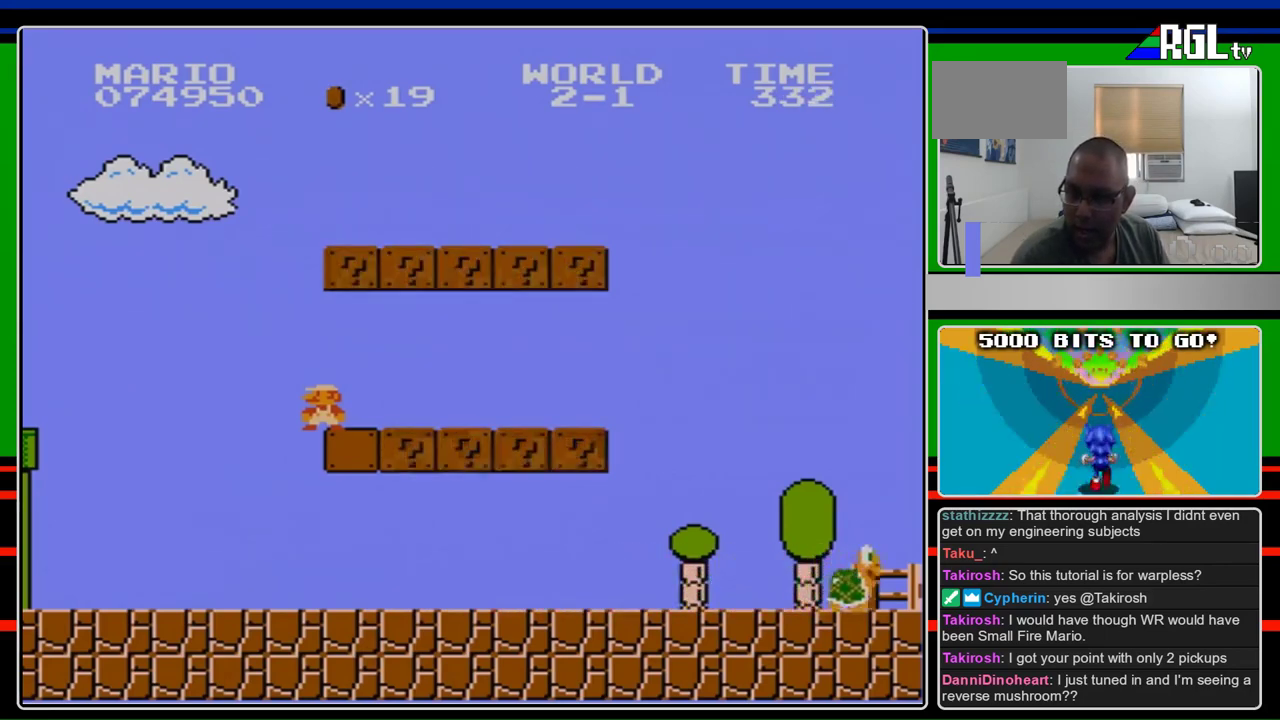
Gameplay with a controller (Nintendo layout); each line is a JSON object with the inputs held at the frame after it. "events" lists button and stick changes between this image and that frame as [ms after this image, input, new state], when the widget could be followed in between. Not read: L3 R3.
{"buttons": ["B"], "events": [[433, "B", "down"]]}
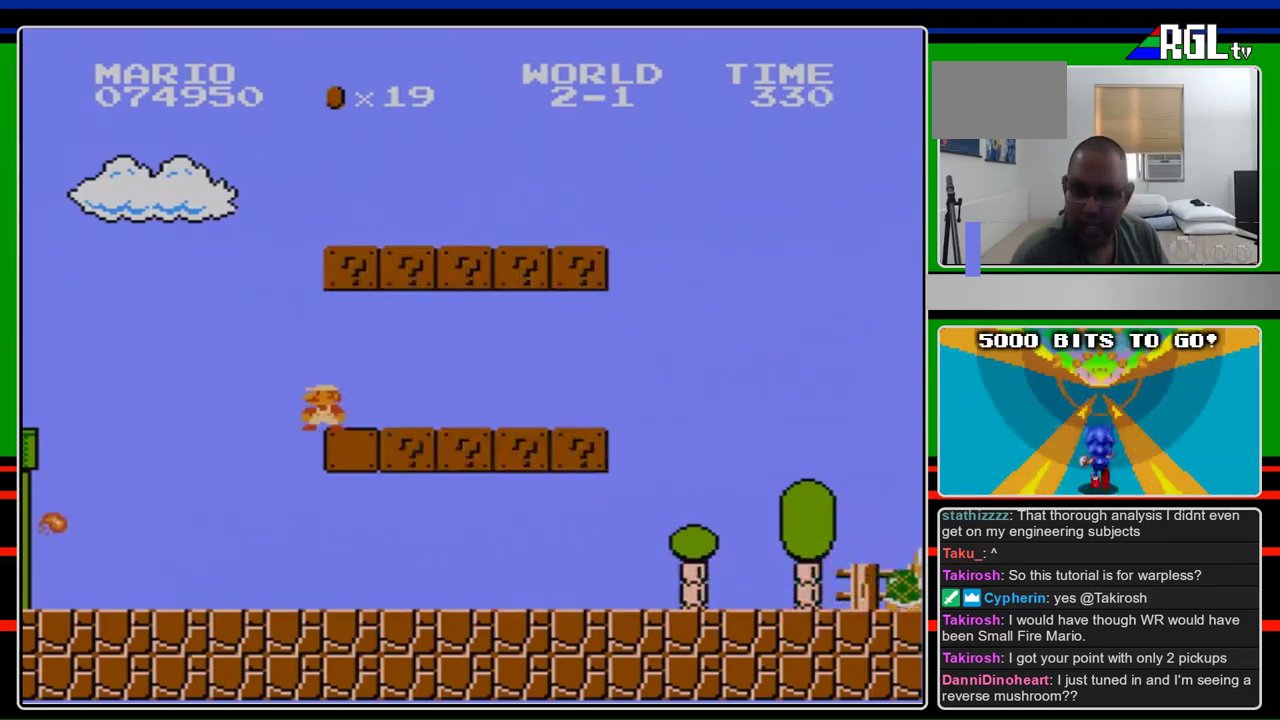
{"buttons": ["B"], "events": []}
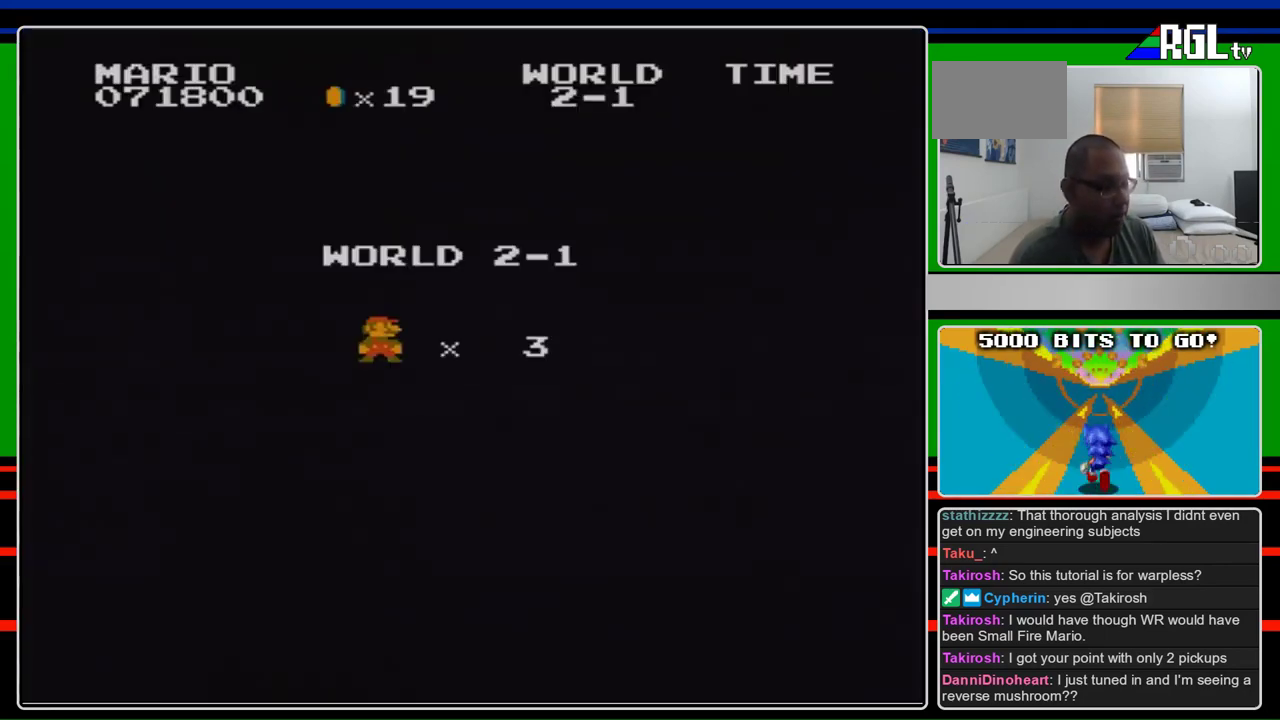
{"buttons": ["B", "DPAD_RIGHT"], "events": [[233, "DPAD_RIGHT", "down"]]}
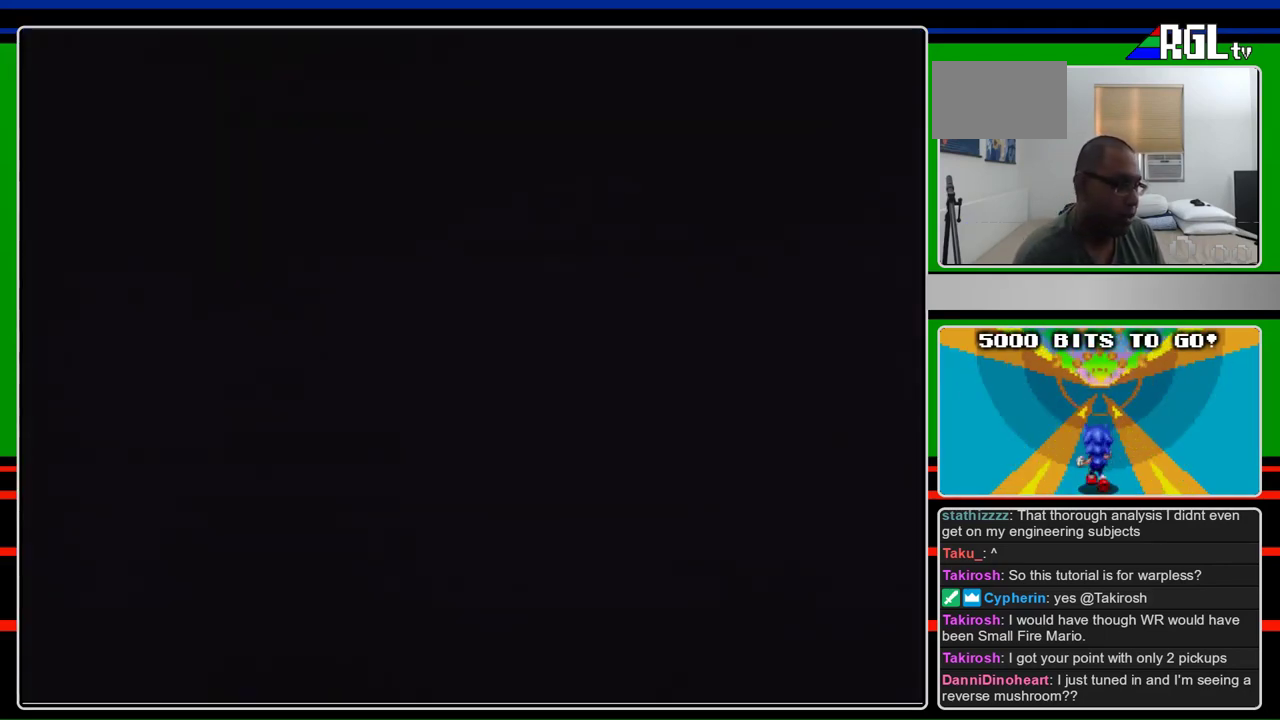
{"buttons": ["B", "DPAD_RIGHT"], "events": []}
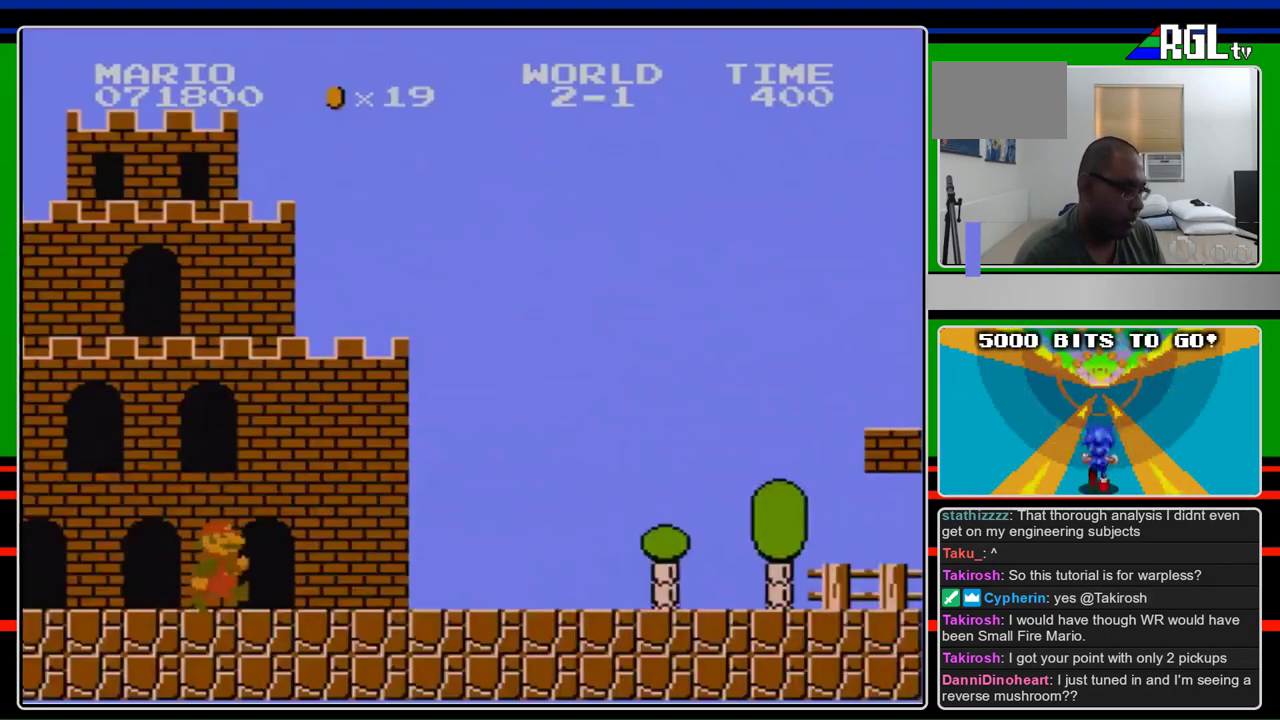
{"buttons": ["B", "DPAD_RIGHT"], "events": []}
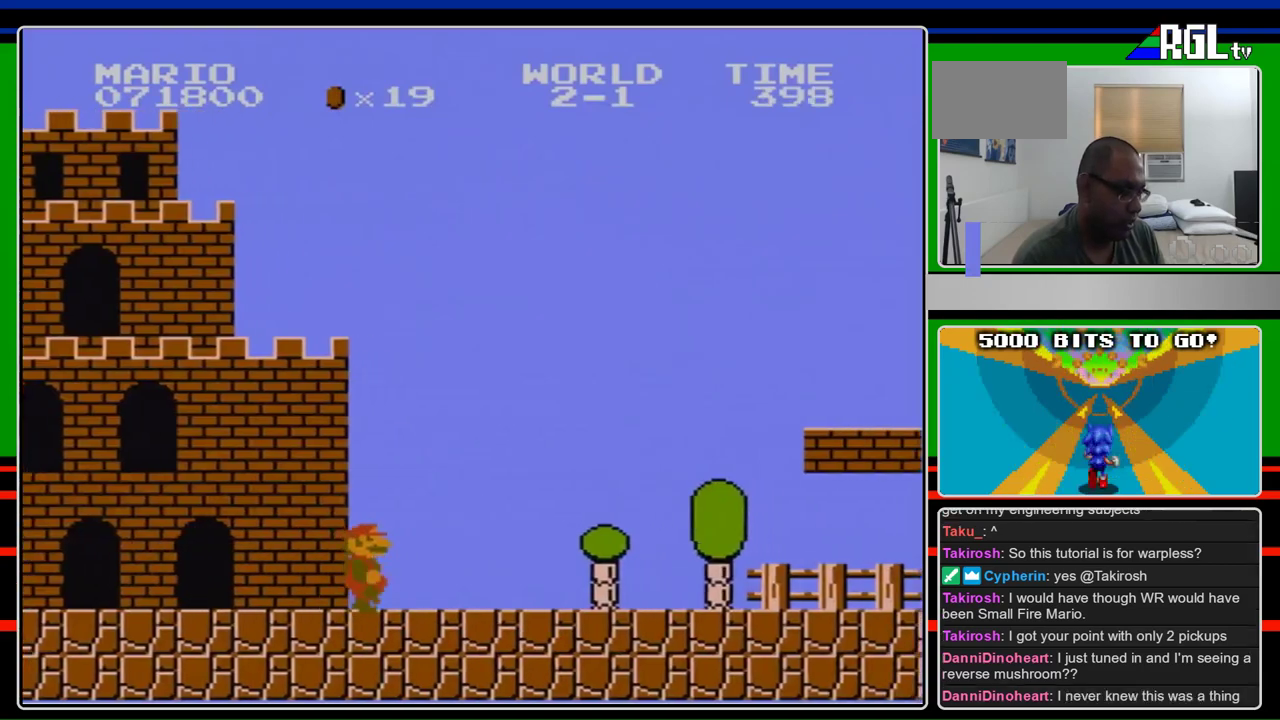
{"buttons": ["B", "DPAD_RIGHT"], "events": []}
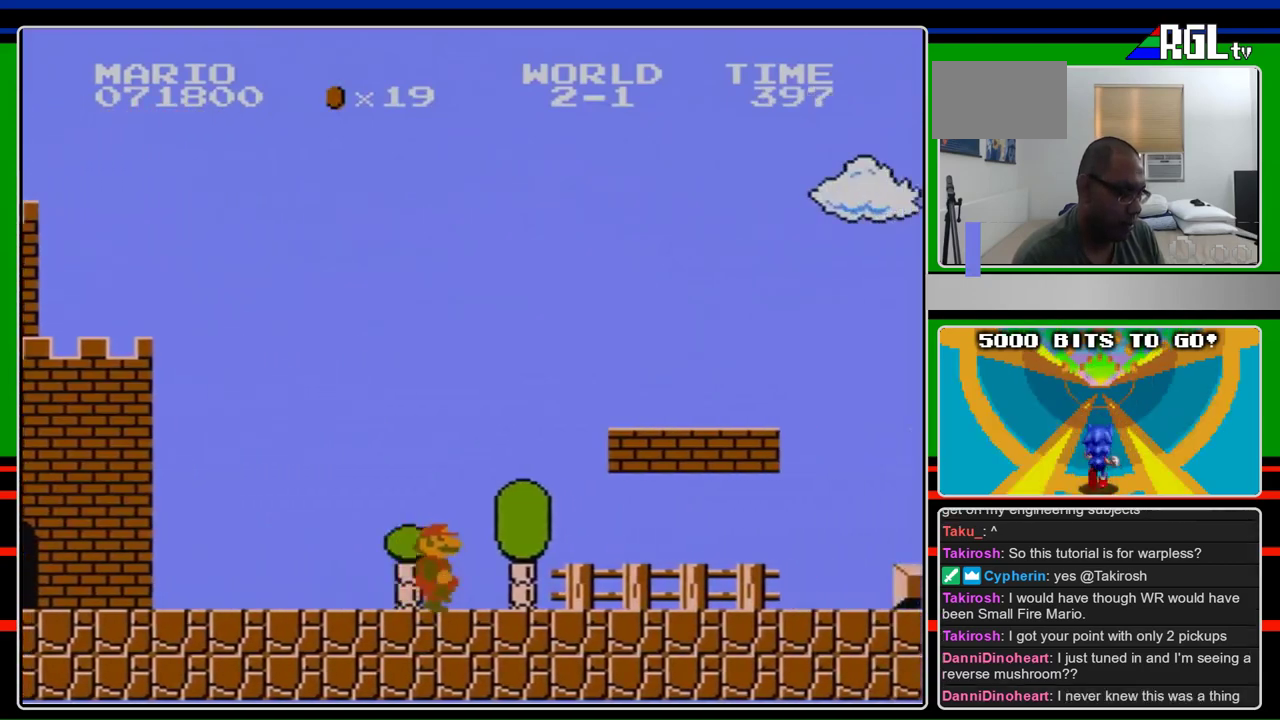
{"buttons": ["B", "DPAD_RIGHT"], "events": []}
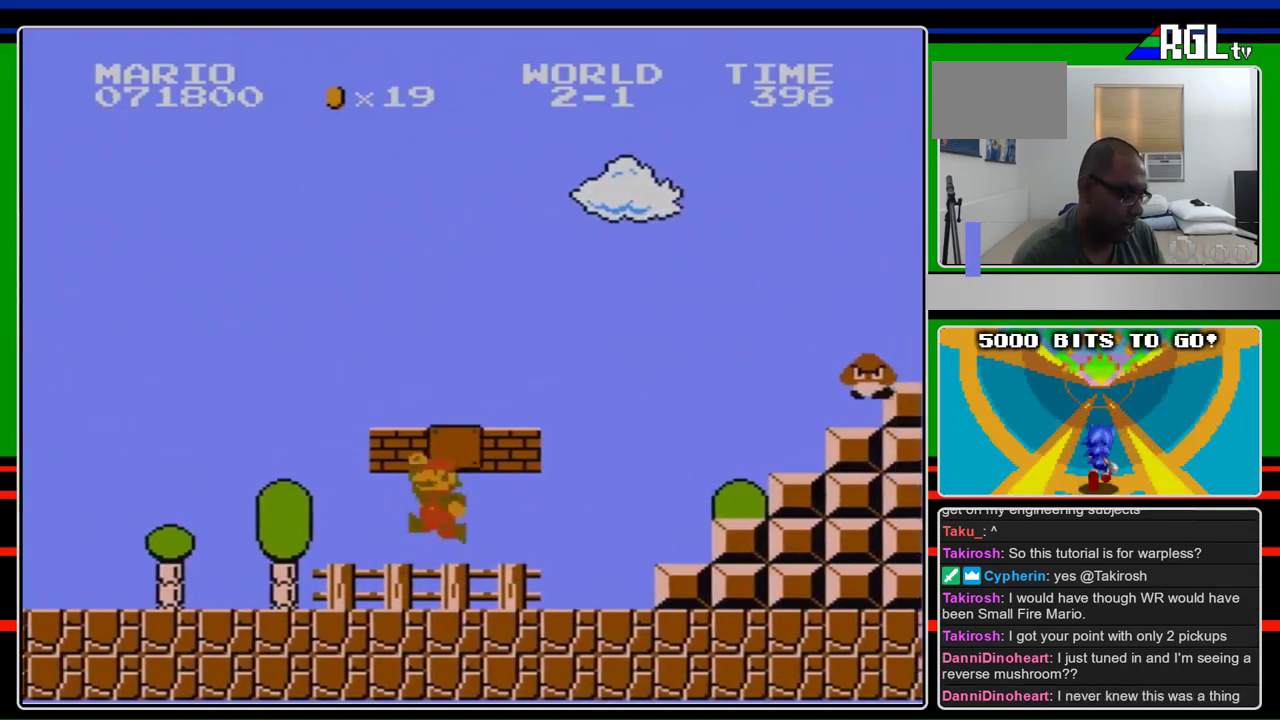
{"buttons": ["A", "B", "DPAD_LEFT"], "events": [[67, "DPAD_LEFT", "down"], [67, "DPAD_RIGHT", "up"], [133, "A", "down"], [167, "DPAD_LEFT", "up"], [200, "A", "up"], [233, "DPAD_LEFT", "down"], [267, "DPAD_DOWN", "down"], [367, "DPAD_DOWN", "up"], [400, "A", "down"]]}
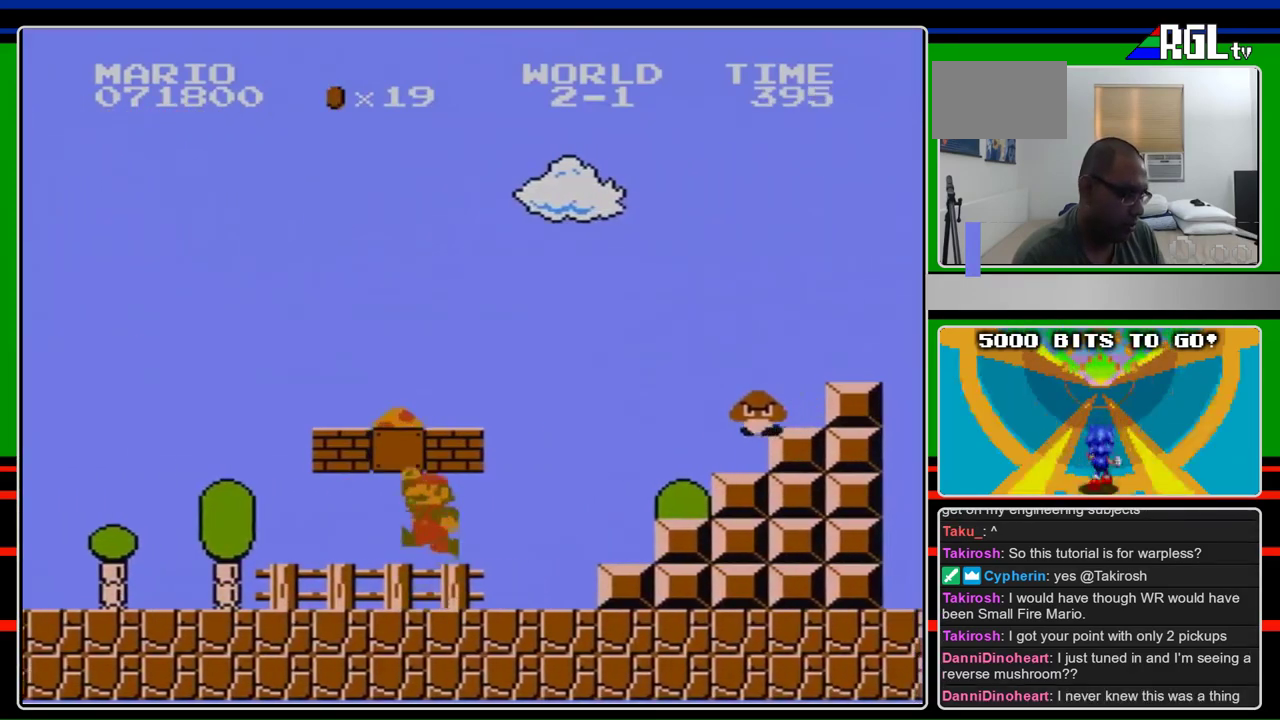
{"buttons": ["A", "B"], "events": [[67, "A", "up"], [100, "DPAD_LEFT", "up"], [133, "A", "down"], [200, "DPAD_RIGHT", "down"], [333, "A", "up"], [333, "DPAD_RIGHT", "up"], [467, "A", "down"]]}
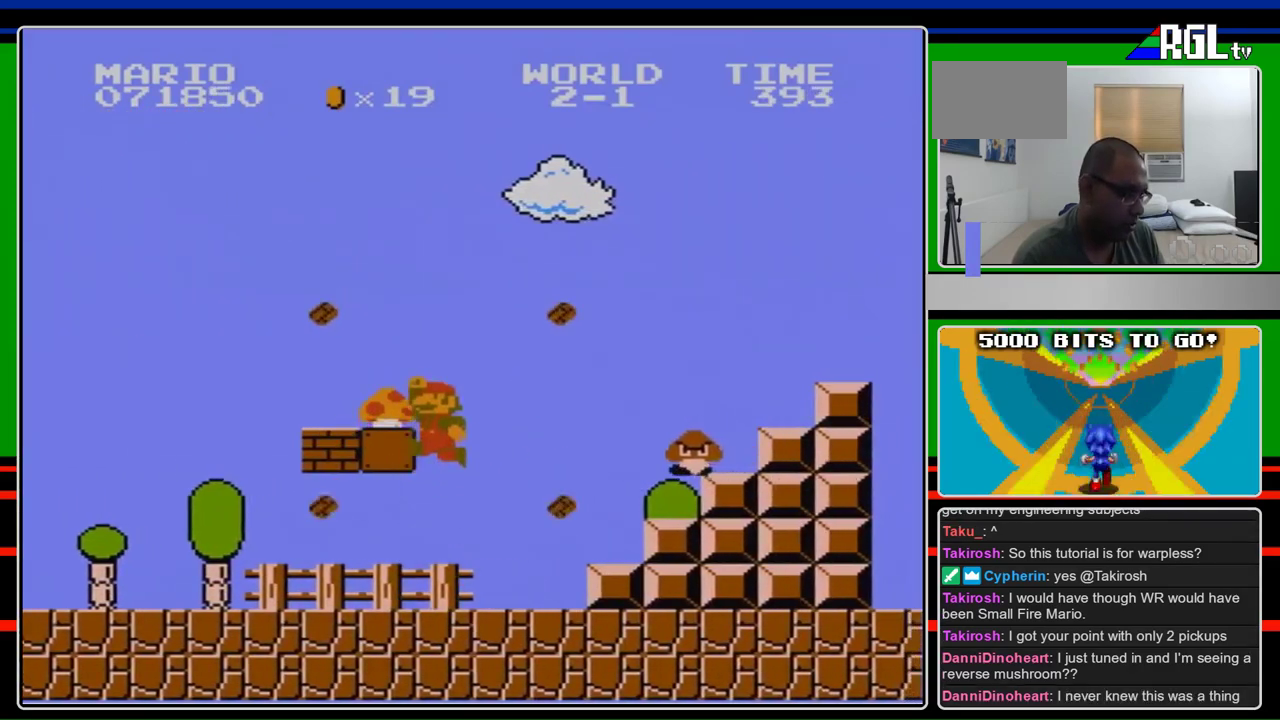
{"buttons": ["B"], "events": [[233, "DPAD_LEFT", "down"], [333, "A", "up"], [367, "DPAD_LEFT", "up"]]}
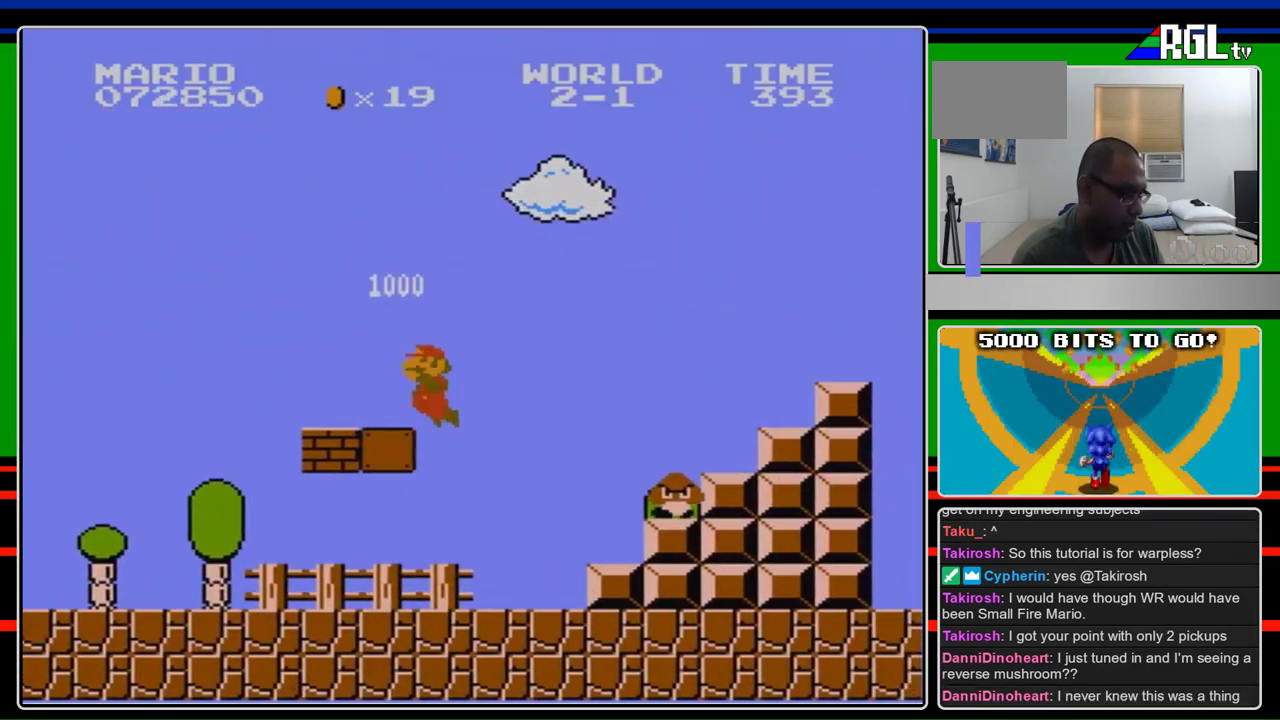
{"buttons": ["B", "DPAD_RIGHT"], "events": [[267, "DPAD_RIGHT", "down"]]}
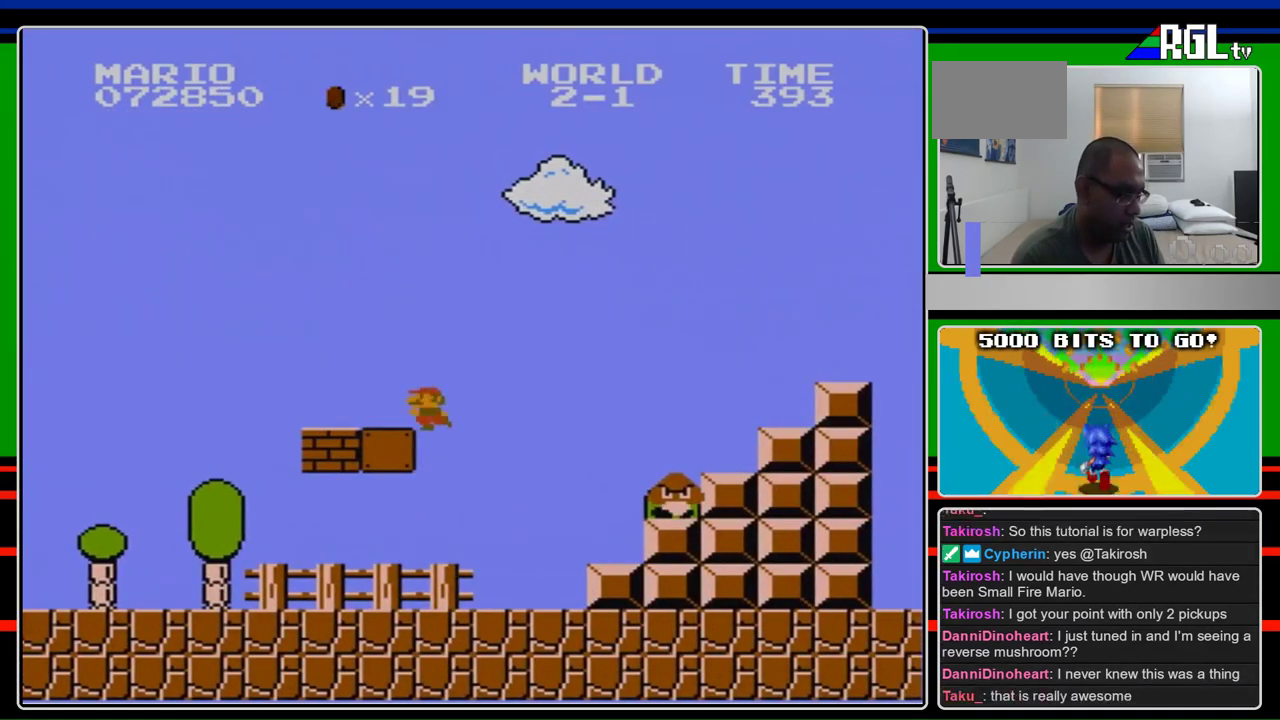
{"buttons": ["B", "DPAD_RIGHT"], "events": []}
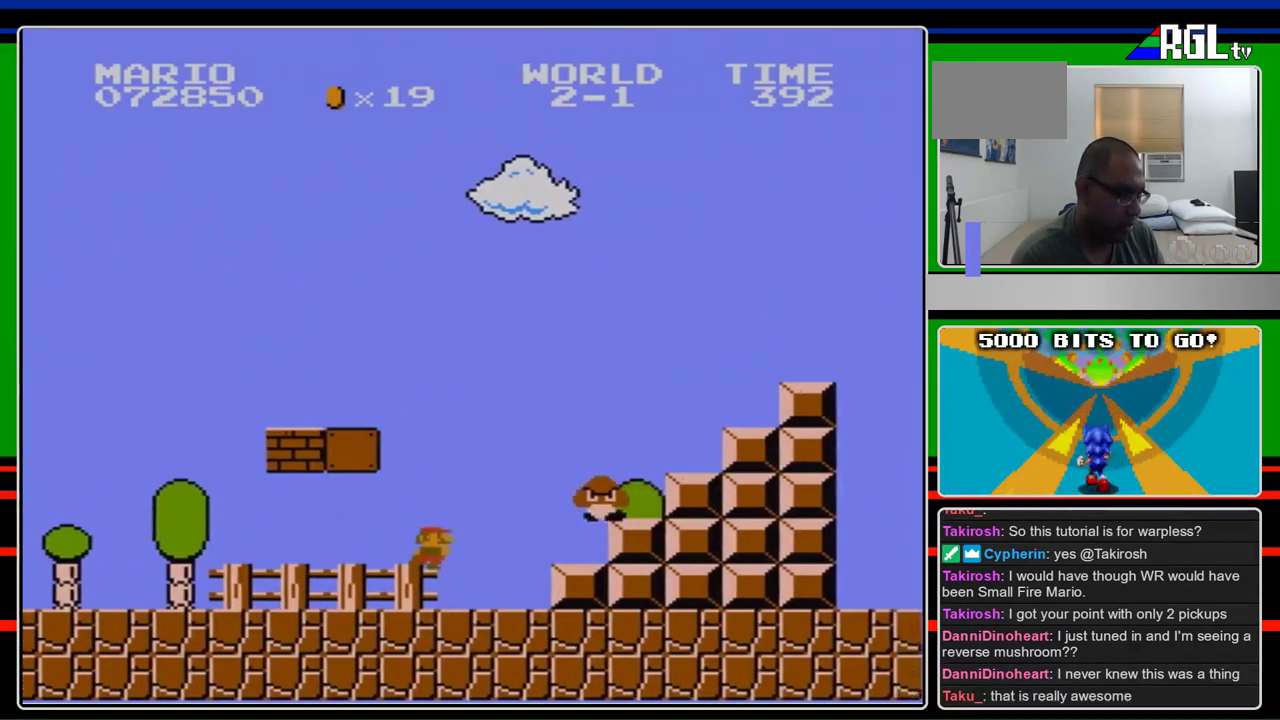
{"buttons": ["A", "B", "DPAD_RIGHT"], "events": [[367, "A", "down"]]}
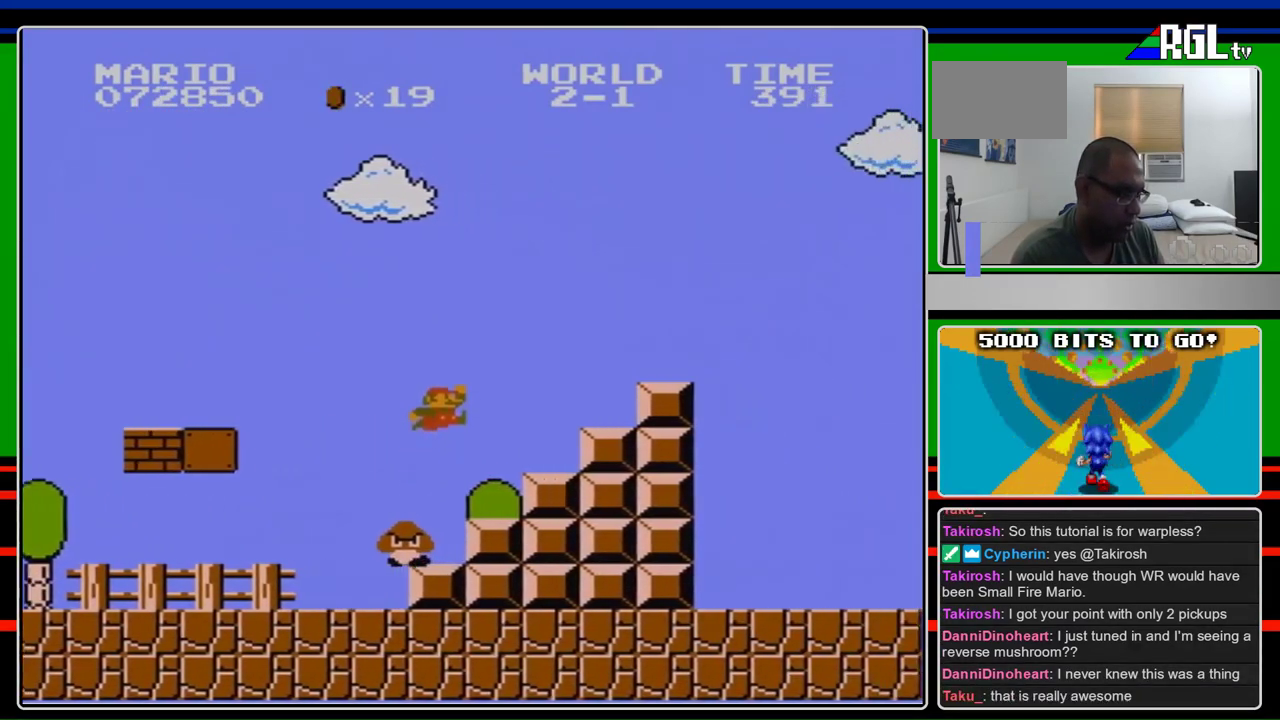
{"buttons": ["B", "DPAD_RIGHT"], "events": [[300, "A", "up"]]}
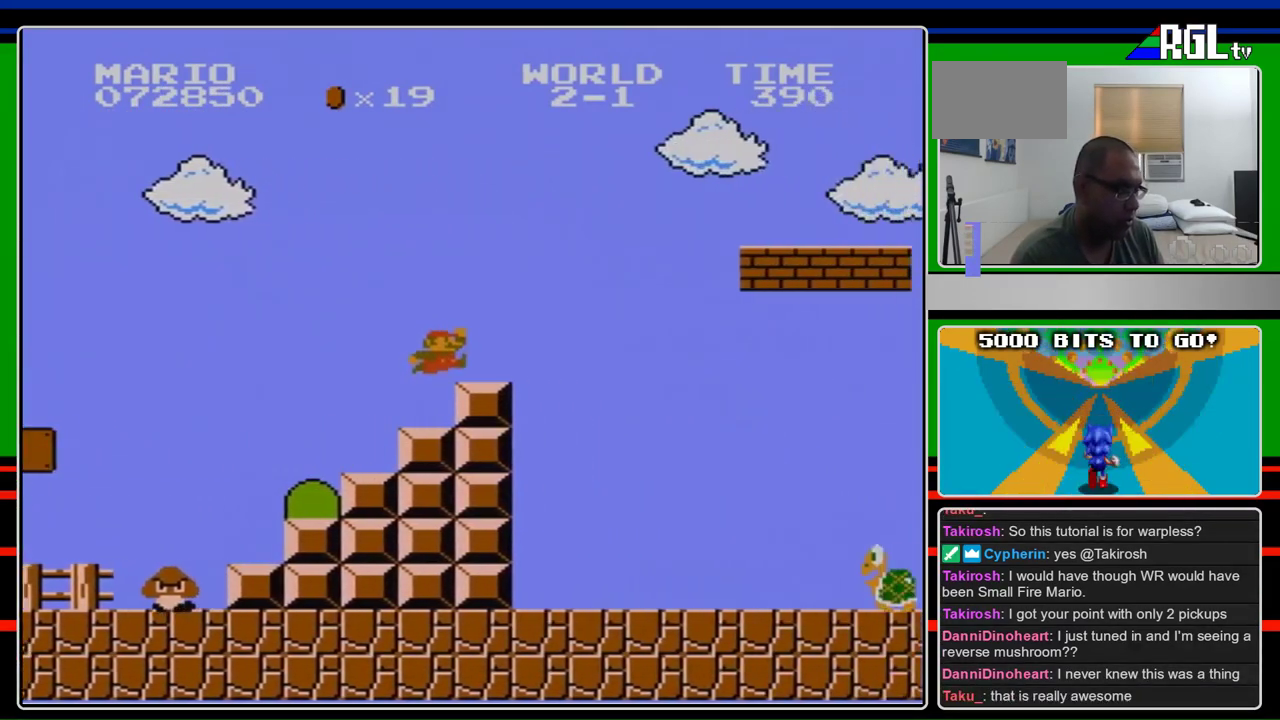
{"buttons": ["A", "B", "DPAD_RIGHT"], "events": [[400, "A", "down"]]}
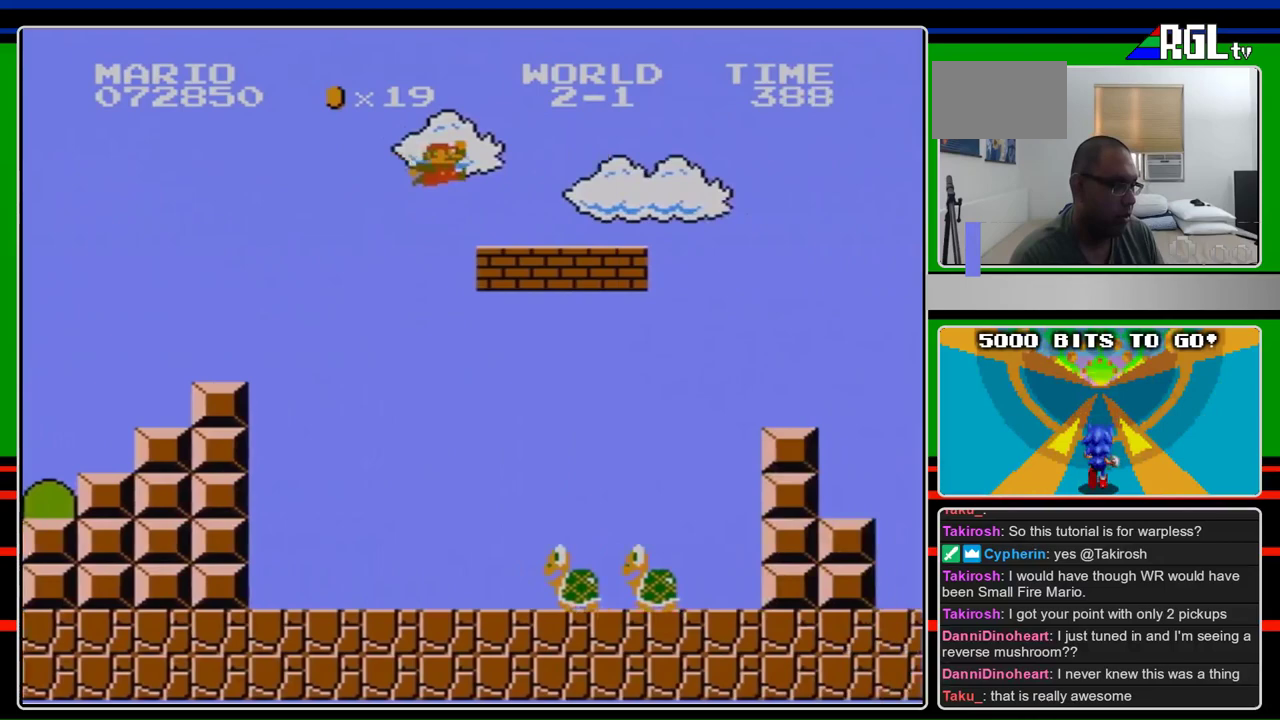
{"buttons": ["B", "DPAD_RIGHT"], "events": [[167, "A", "up"]]}
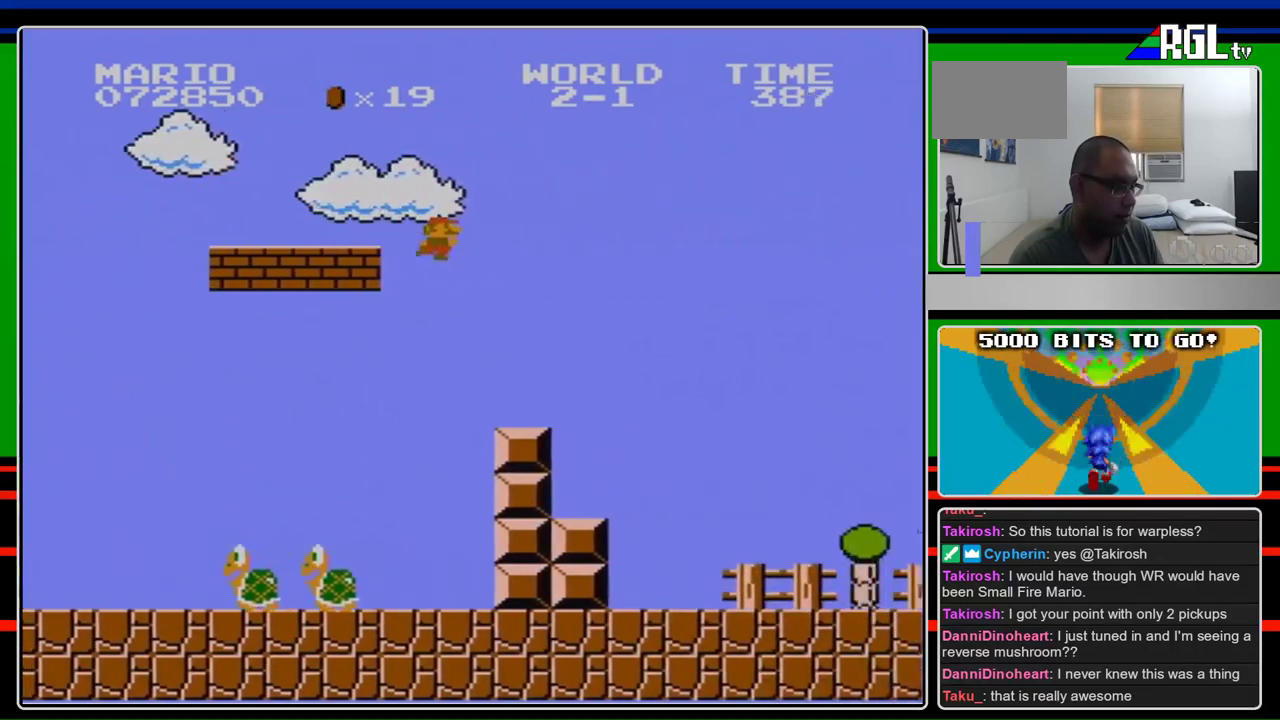
{"buttons": ["B", "DPAD_RIGHT"], "events": []}
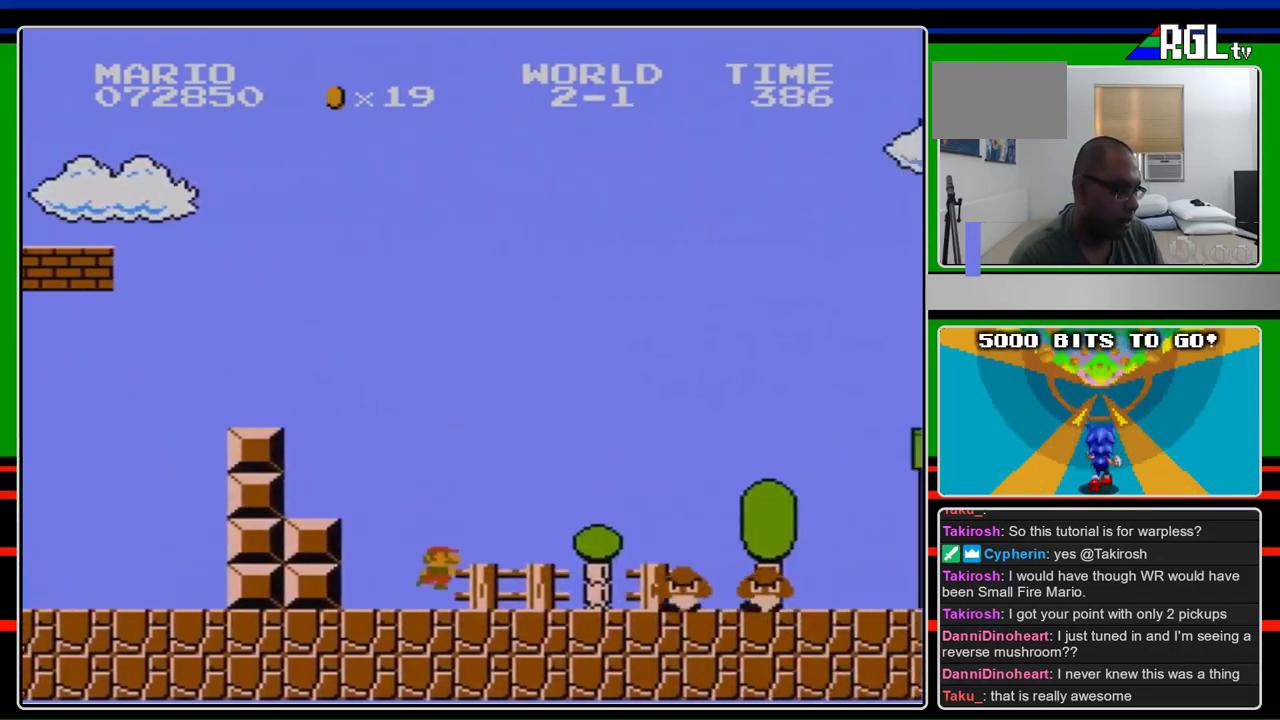
{"buttons": ["A", "B", "DPAD_RIGHT"], "events": [[500, "A", "down"]]}
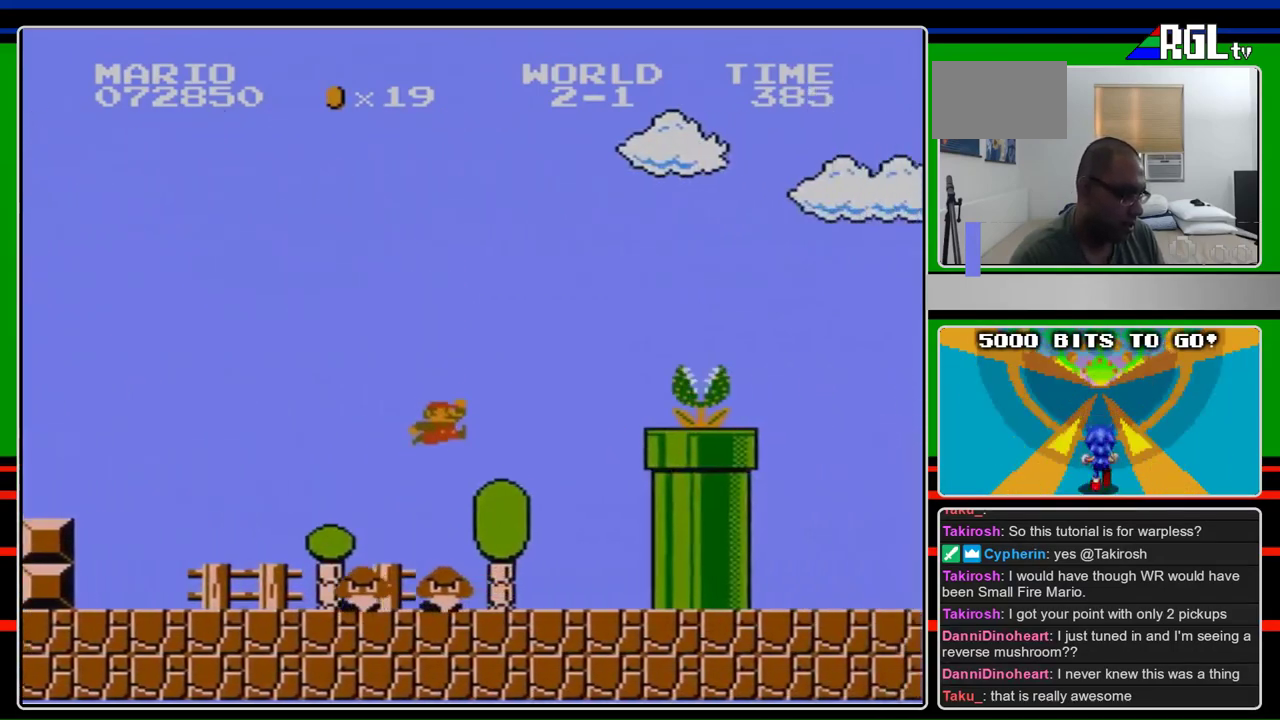
{"buttons": ["B"], "events": [[433, "A", "up"], [500, "DPAD_RIGHT", "up"]]}
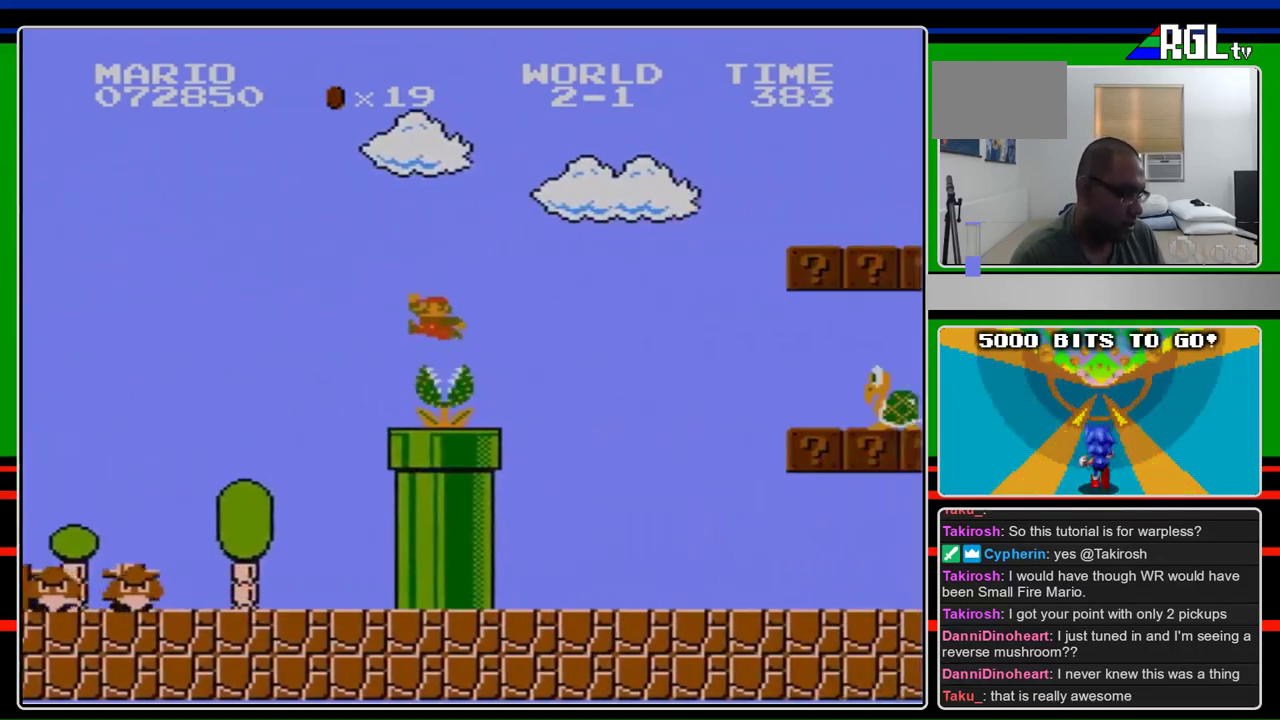
{"buttons": ["B"], "events": [[67, "DPAD_LEFT", "down"], [133, "A", "down"], [167, "DPAD_LEFT", "up"], [200, "DPAD_RIGHT", "down"], [267, "A", "up"], [300, "DPAD_RIGHT", "up"]]}
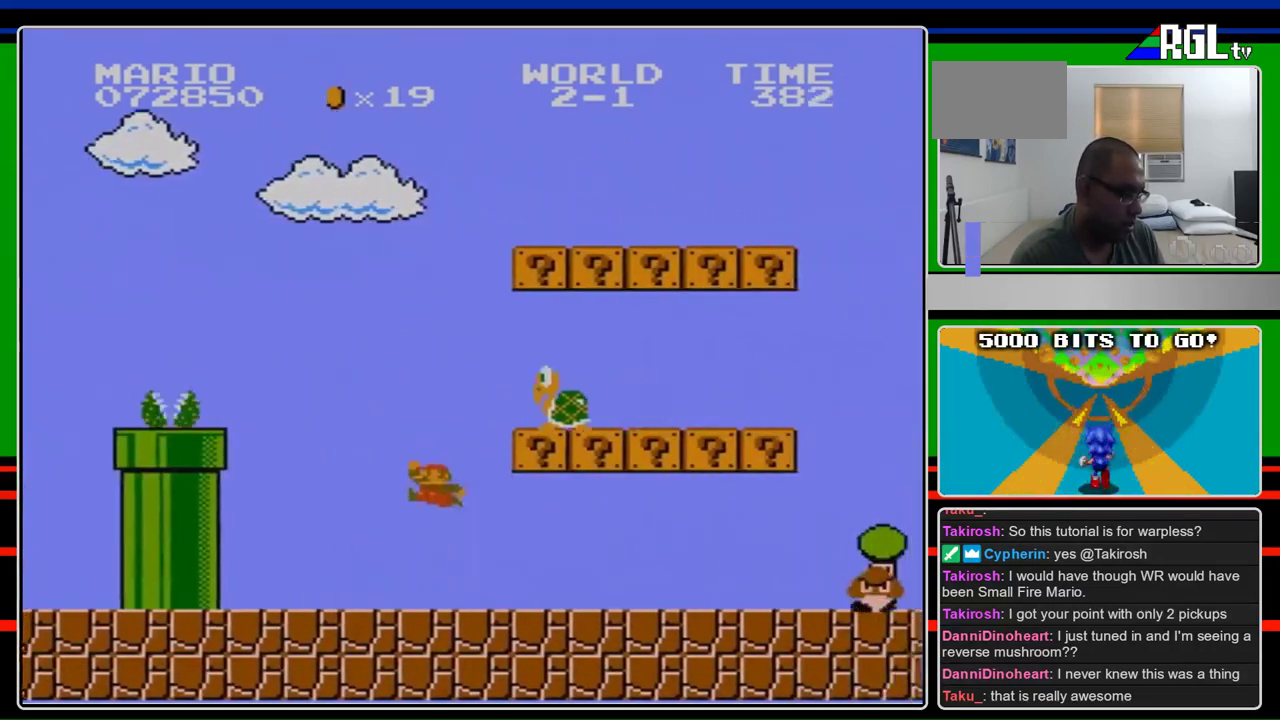
{"buttons": ["A", "B"], "events": [[233, "DPAD_LEFT", "down"], [400, "A", "down"], [500, "DPAD_LEFT", "up"]]}
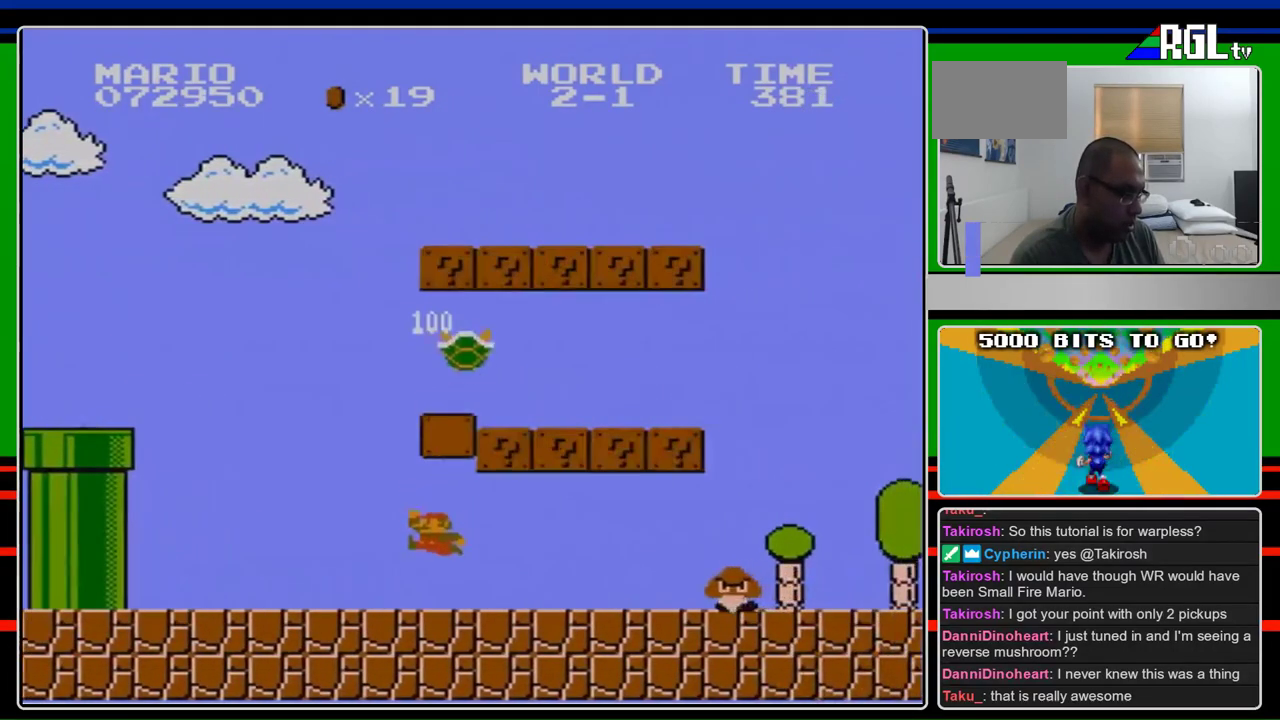
{"buttons": ["A", "B", "DPAD_UP", "DPAD_RIGHT"], "events": [[100, "DPAD_LEFT", "down"], [133, "A", "up"], [400, "A", "down"], [433, "DPAD_LEFT", "up"], [433, "DPAD_RIGHT", "down"], [500, "DPAD_UP", "down"]]}
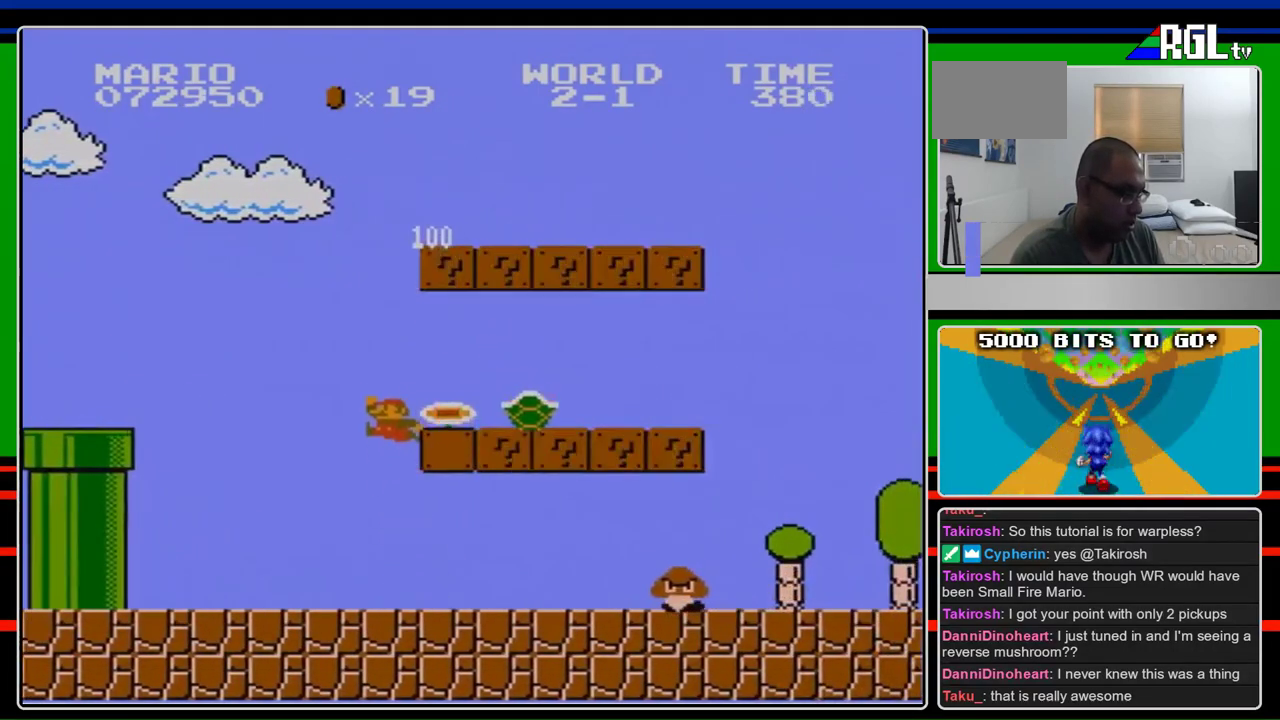
{"buttons": ["B"], "events": [[333, "DPAD_UP", "up"], [367, "DPAD_RIGHT", "up"], [400, "A", "up"]]}
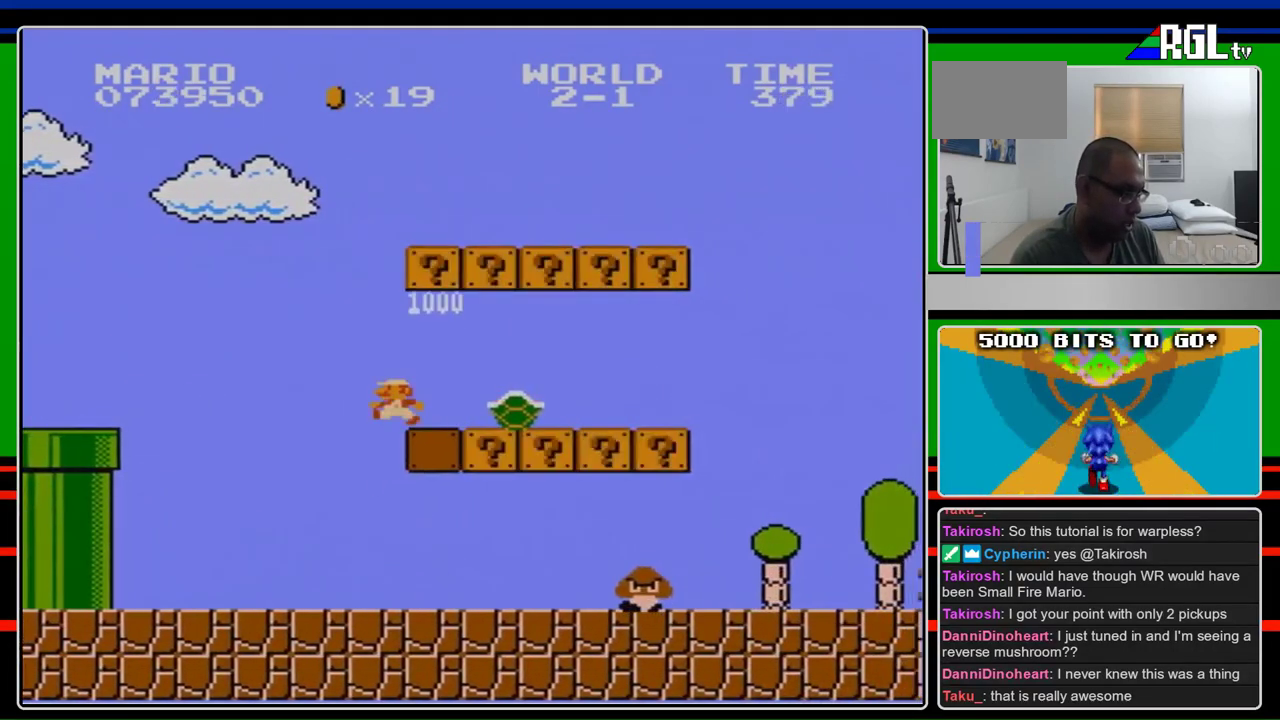
{"buttons": ["B"], "events": []}
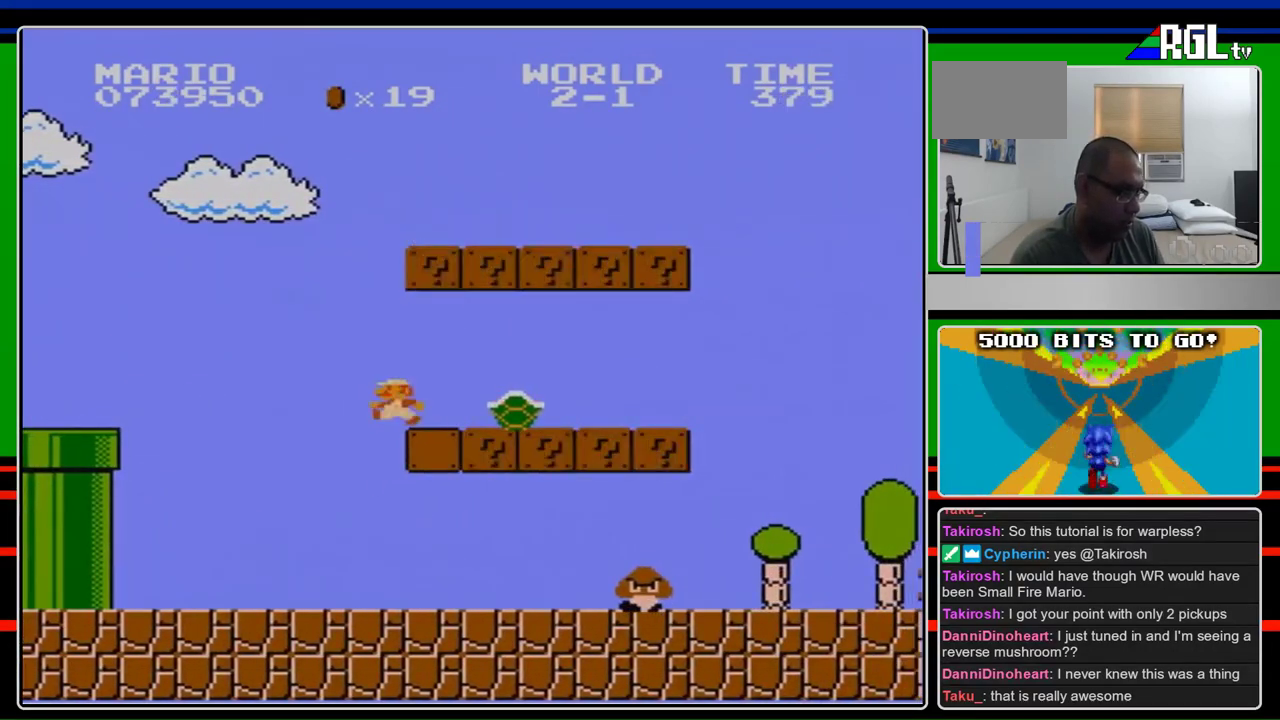
{"buttons": ["B", "DPAD_RIGHT"], "events": [[33, "DPAD_RIGHT", "down"]]}
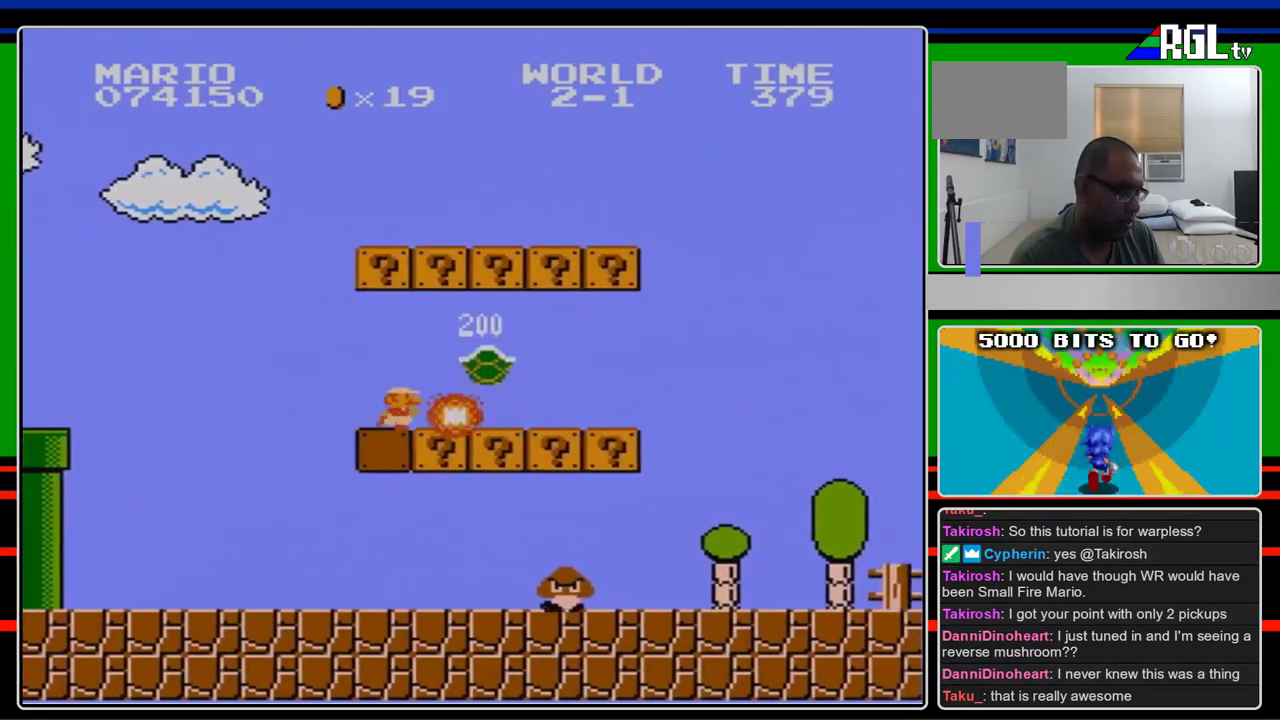
{"buttons": ["B", "DPAD_RIGHT"], "events": []}
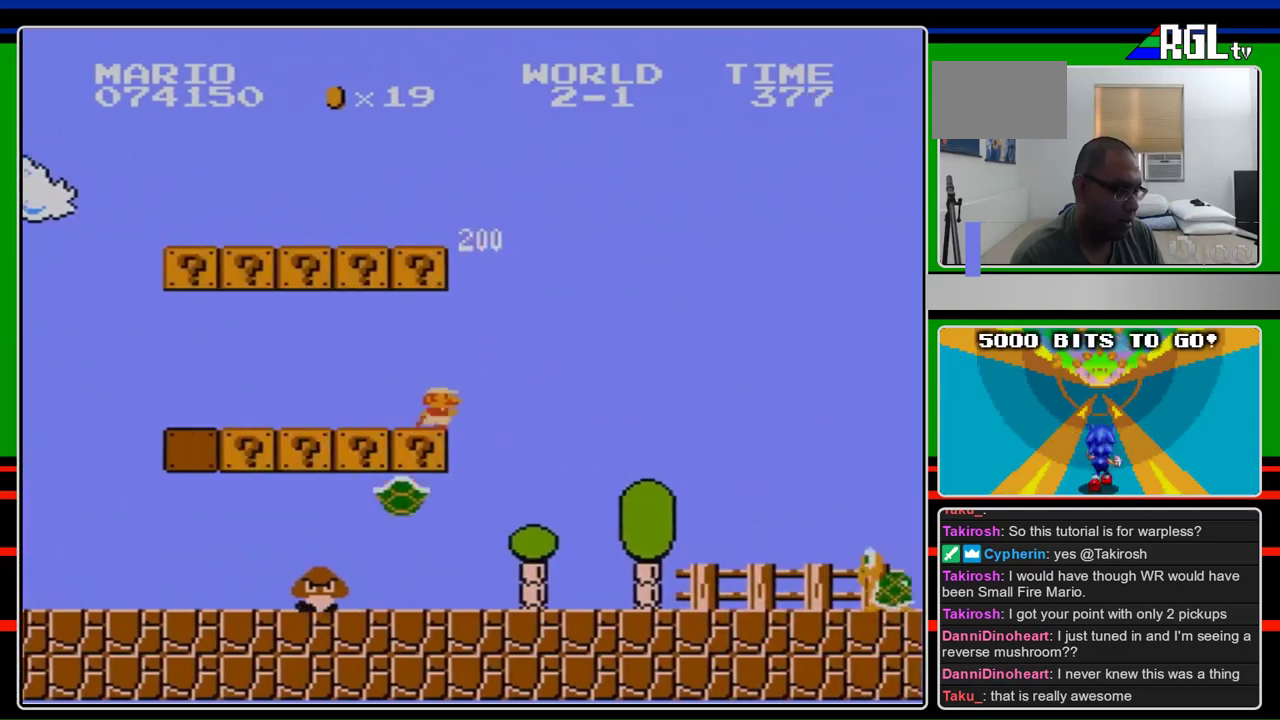
{"buttons": ["B"], "events": [[500, "DPAD_RIGHT", "up"]]}
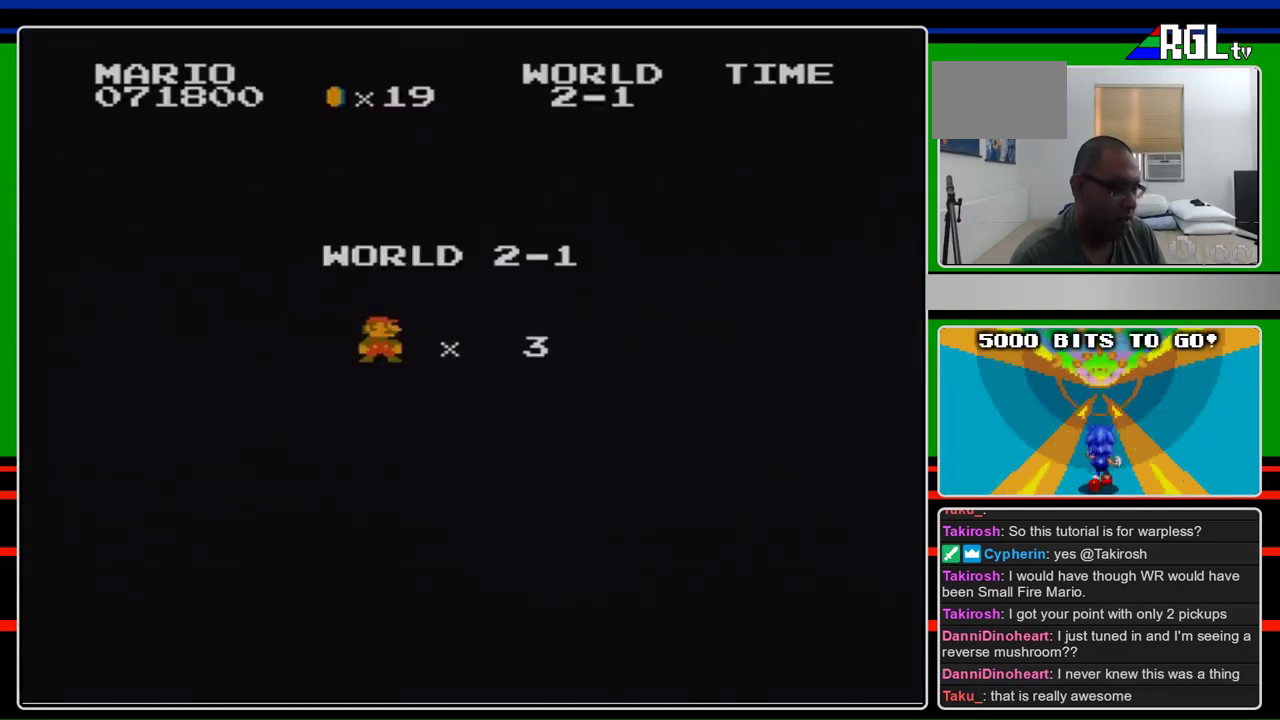
{"buttons": ["B", "DPAD_RIGHT"], "events": [[233, "DPAD_RIGHT", "down"]]}
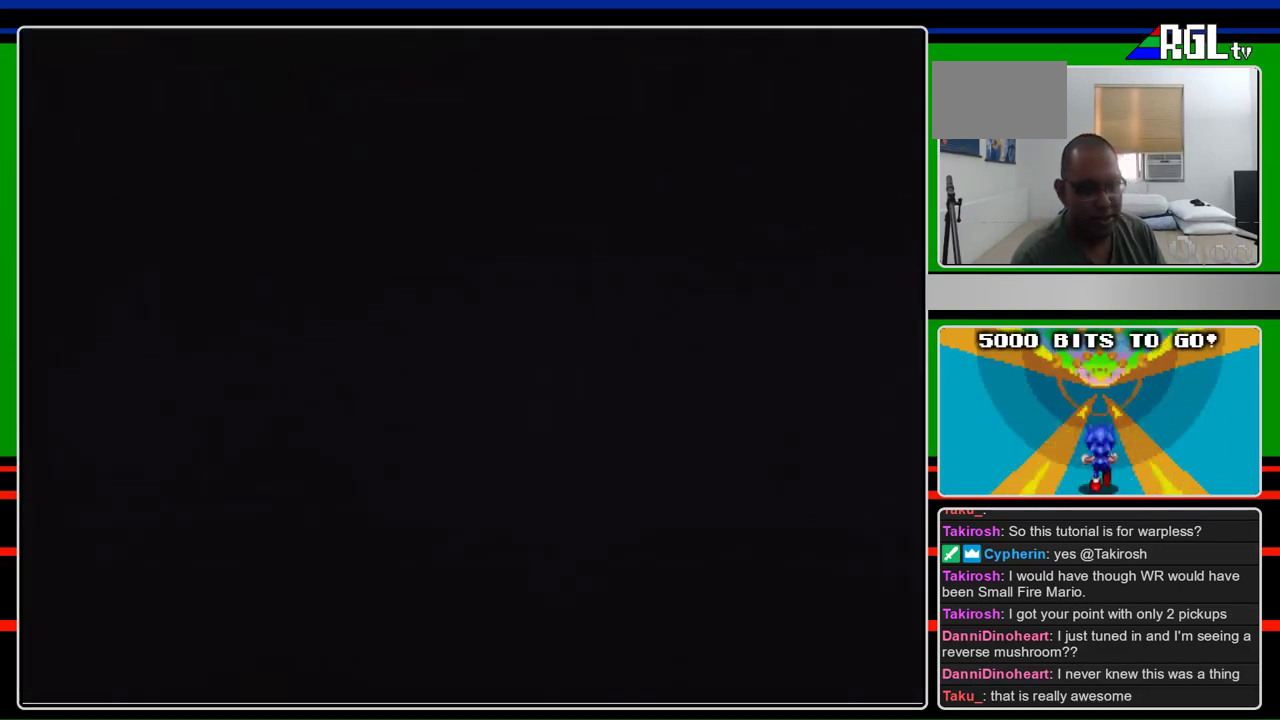
{"buttons": ["B", "DPAD_RIGHT"], "events": []}
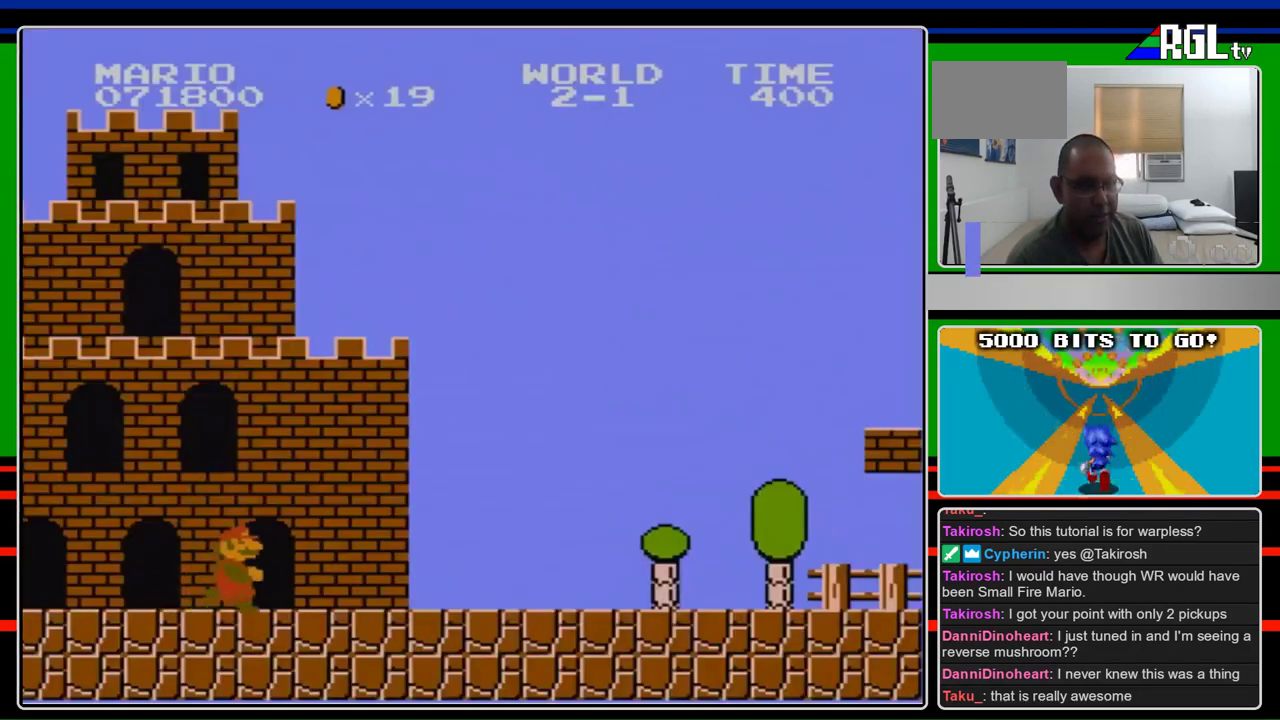
{"buttons": ["B", "DPAD_RIGHT"], "events": []}